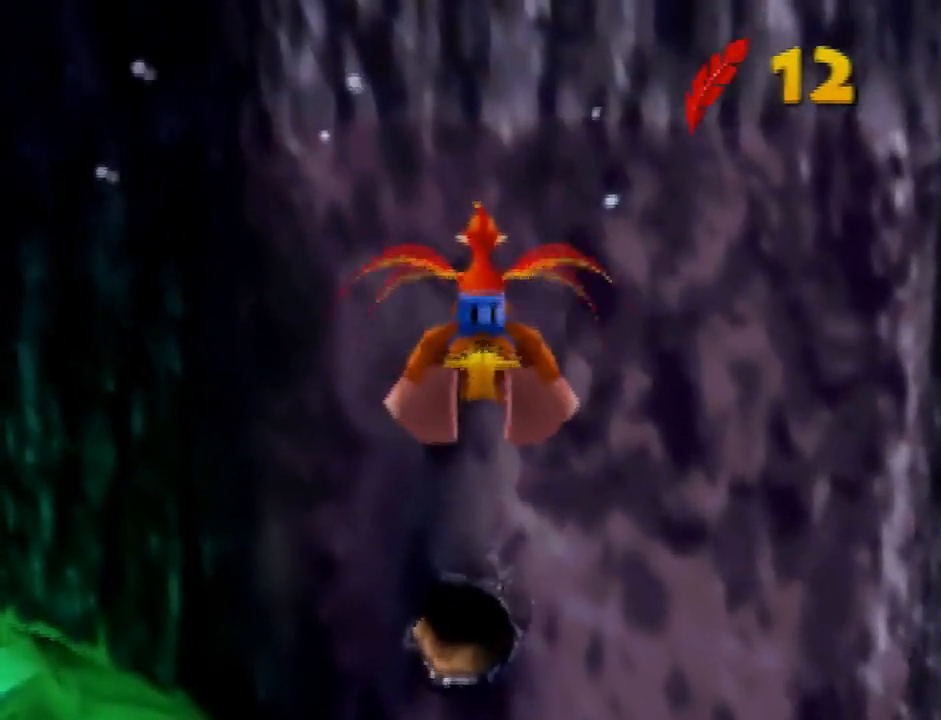
Gameplay with a controller (Nintendo layout); each line is a JSON object with the inputs held at the frame after it. "events" lists button and stick changes between this image and that frame as [ms after this image, input, new state], when the widget could be followed in between. Not read: L3 R1 R3.
{"buttons": [], "left_stick": "right", "events": [[201, "left_stick", "right"]]}
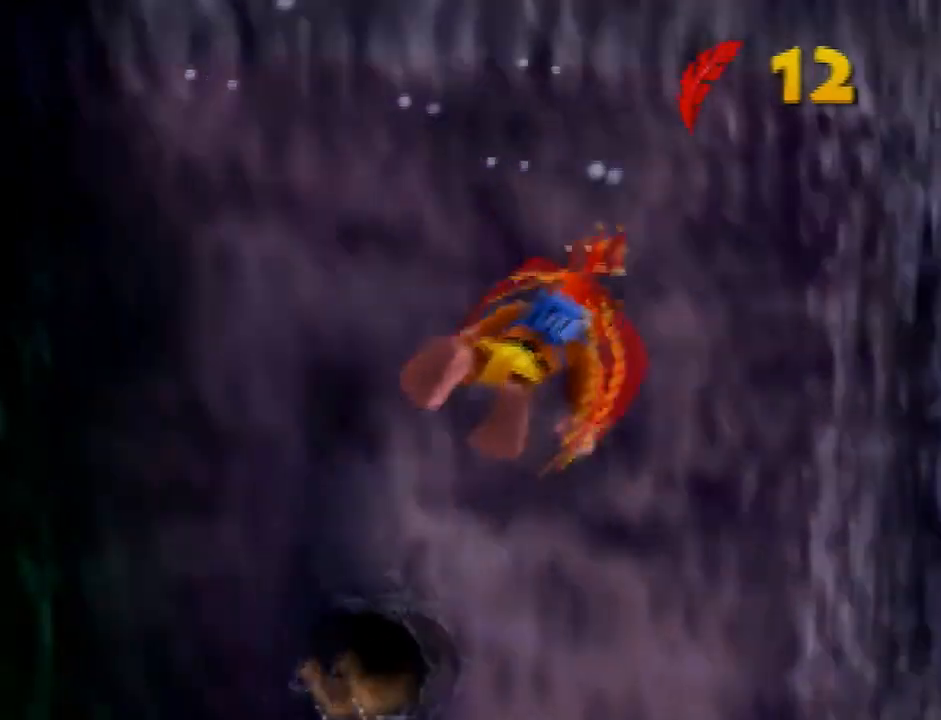
{"buttons": [], "left_stick": "left", "events": [[67, "left_stick", "left"]]}
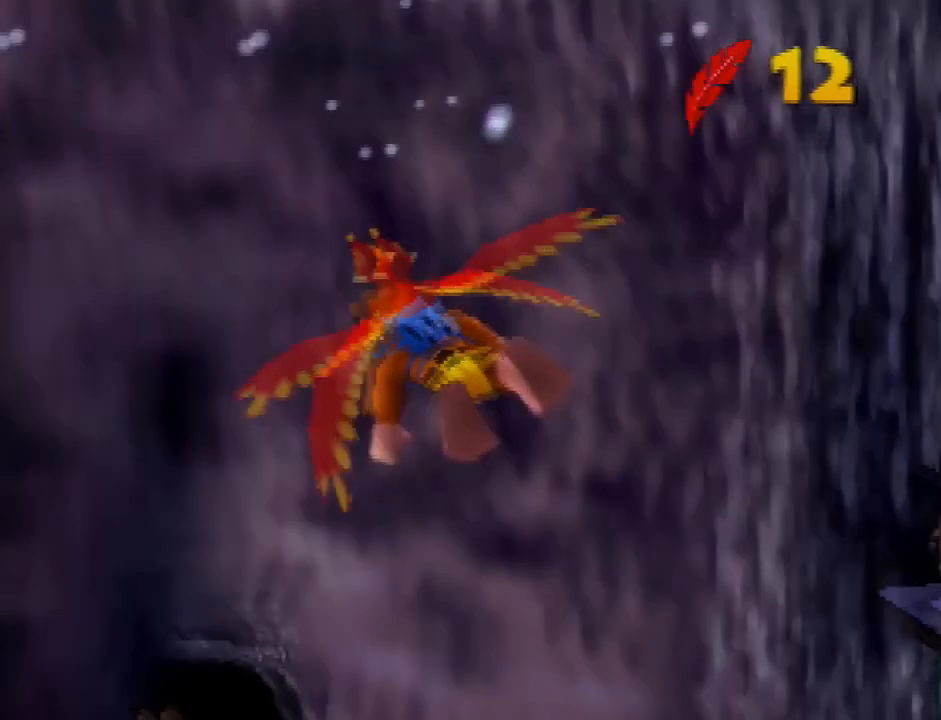
{"buttons": [], "left_stick": "right", "events": [[67, "left_stick", "center"], [434, "left_stick", "right"]]}
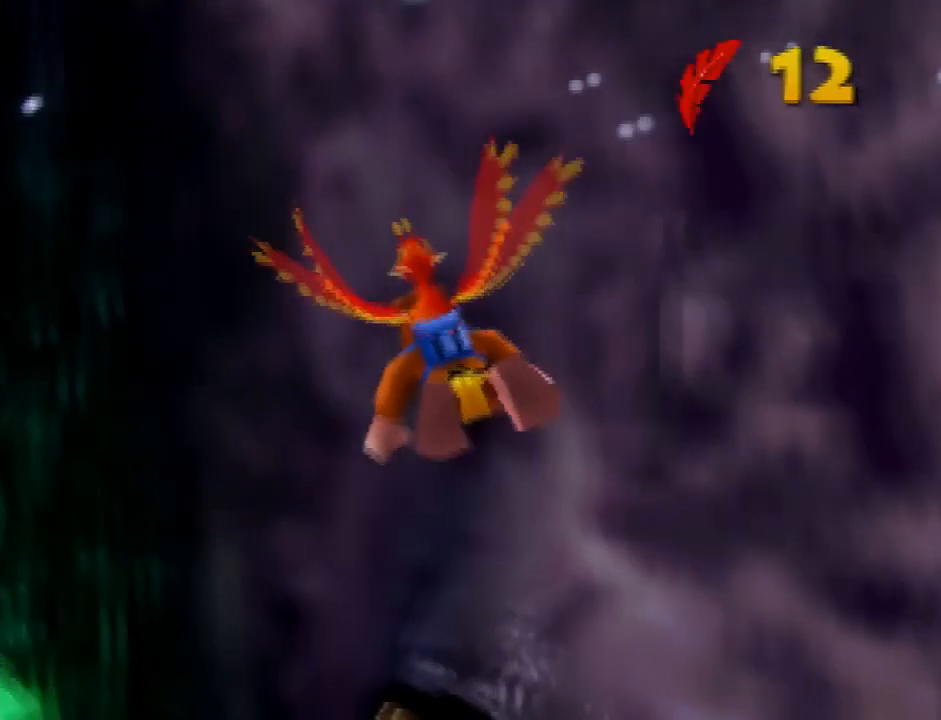
{"buttons": [], "left_stick": "center", "events": [[100, "left_stick", "center"], [400, "left_stick", "right"], [467, "left_stick", "center"]]}
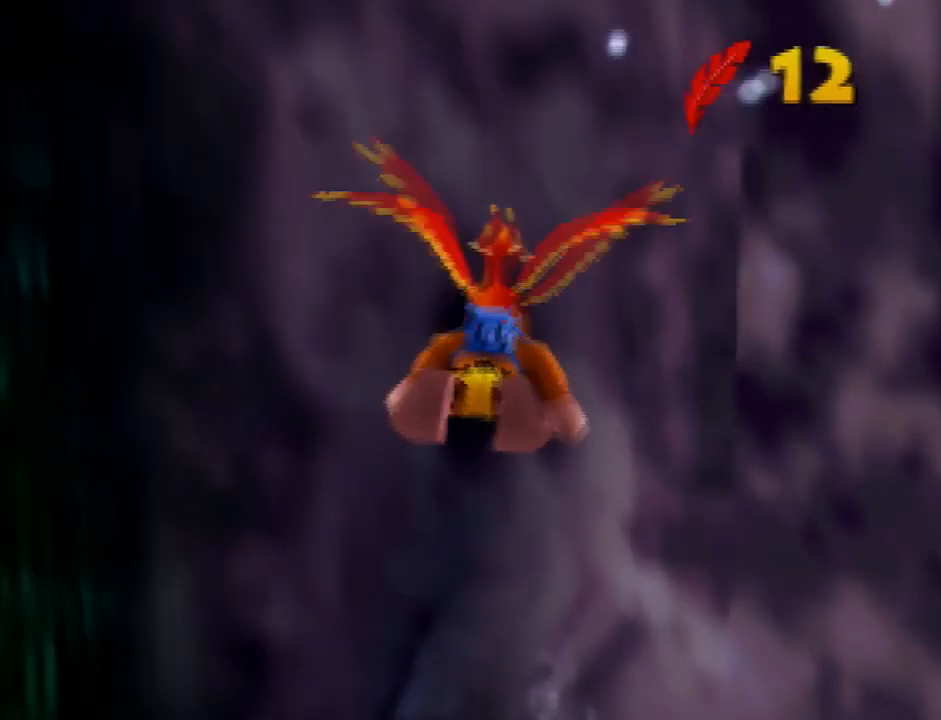
{"buttons": [], "left_stick": "right"}
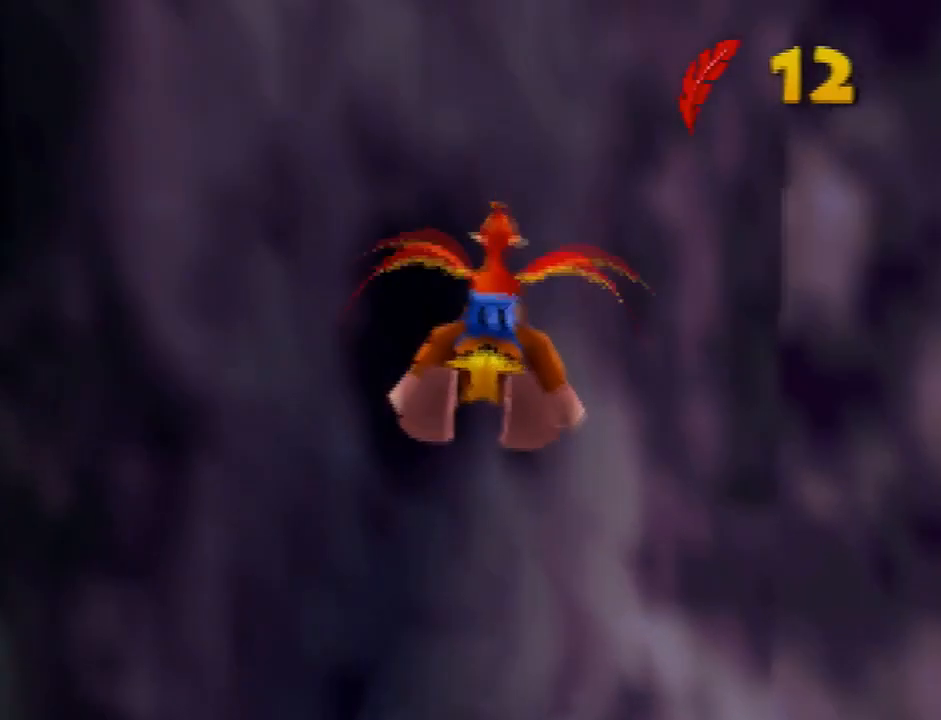
{"buttons": [], "left_stick": "down"}
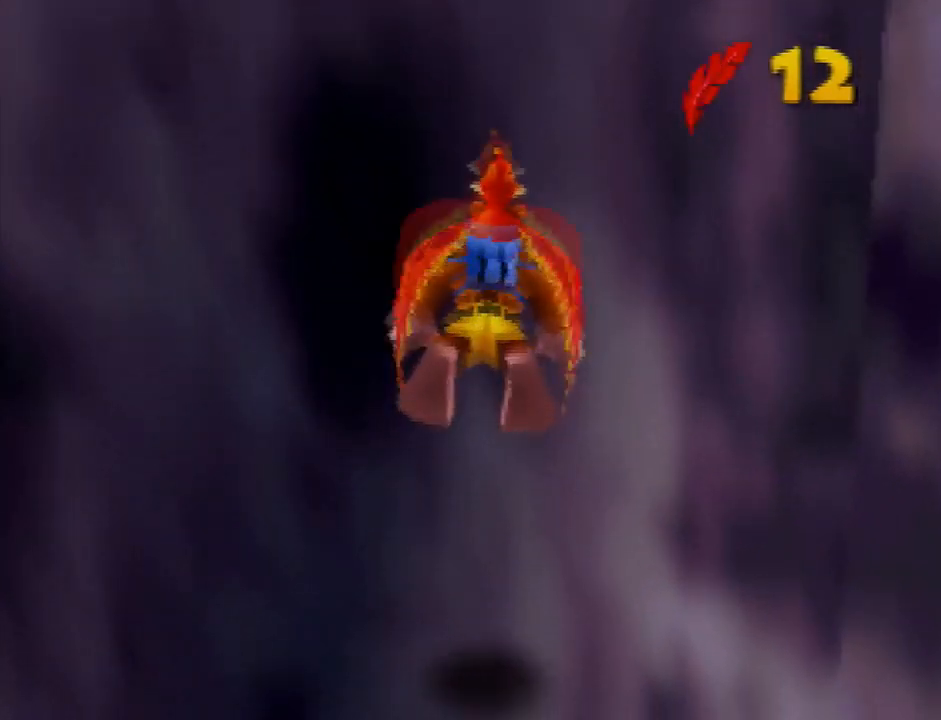
{"buttons": [], "left_stick": "down", "events": []}
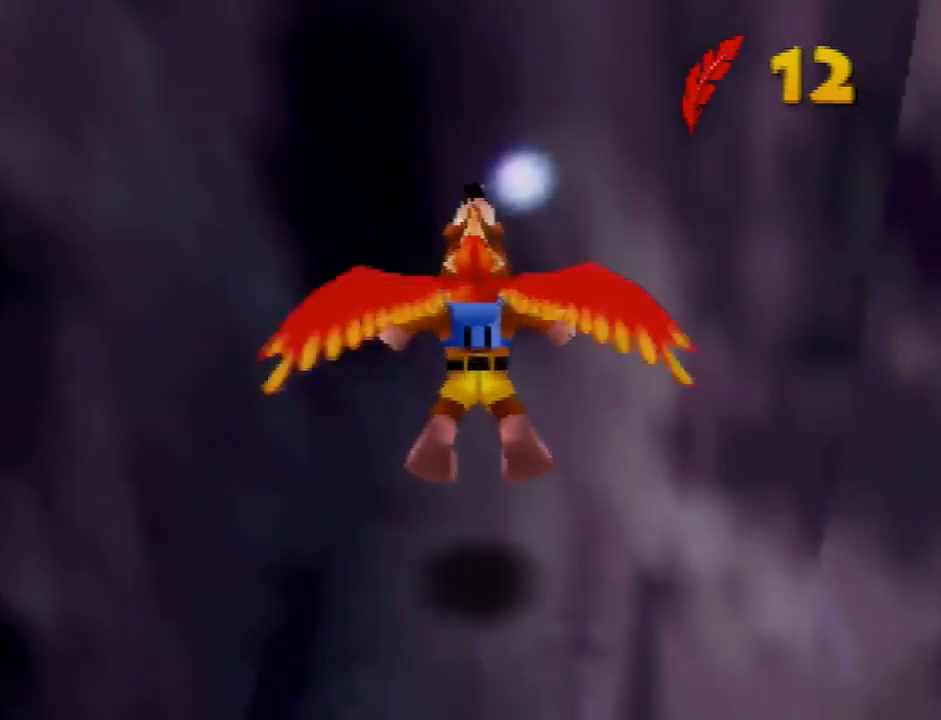
{"buttons": [], "left_stick": "down", "events": []}
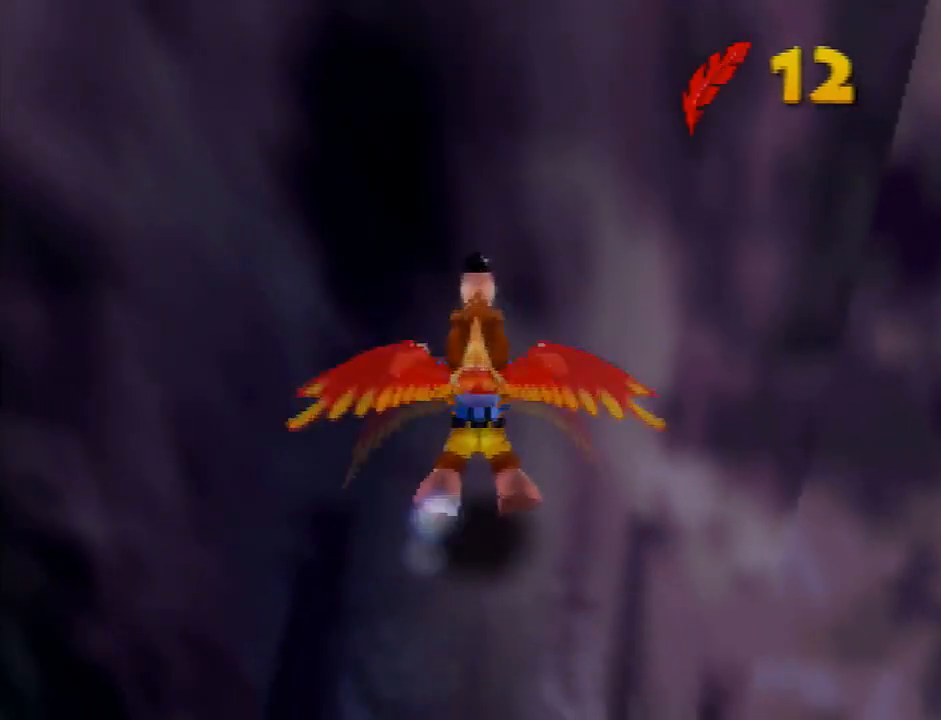
{"buttons": ["B"], "left_stick": "down", "events": [[133, "B", "down"]]}
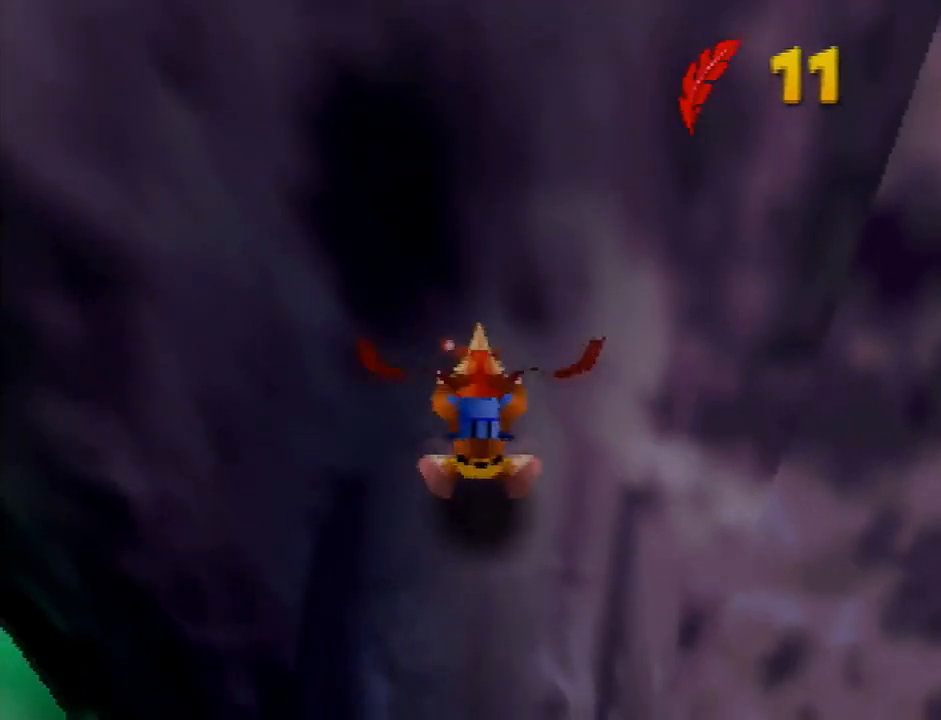
{"buttons": [], "left_stick": "up-right", "events": [[34, "B", "up"], [67, "left_stick", "center"], [134, "left_stick", "up"], [201, "left_stick", "up-right"]]}
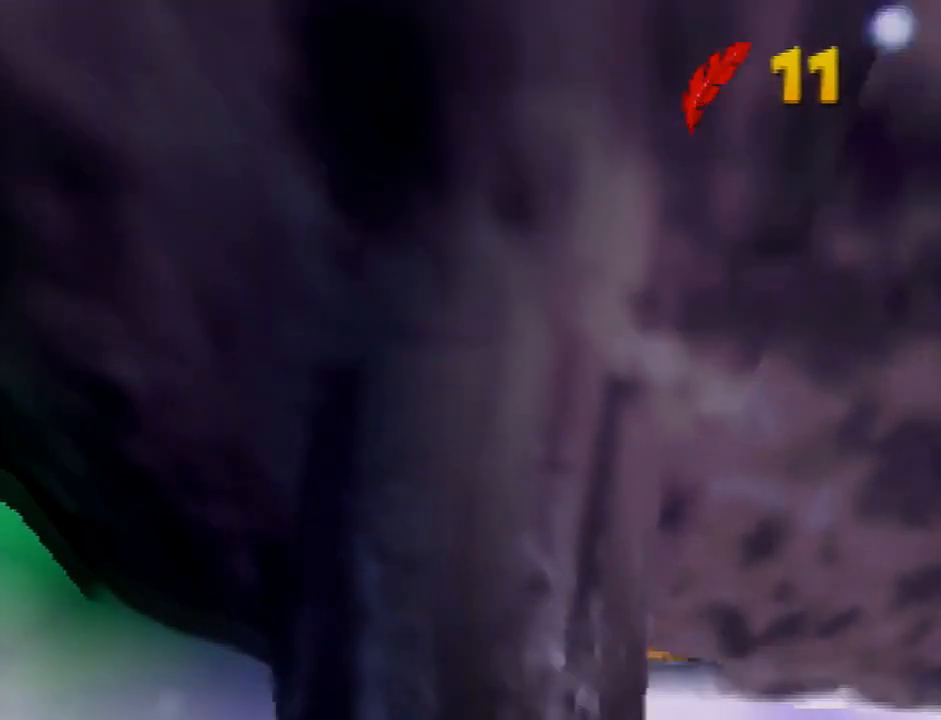
{"buttons": [], "left_stick": "up-right", "events": []}
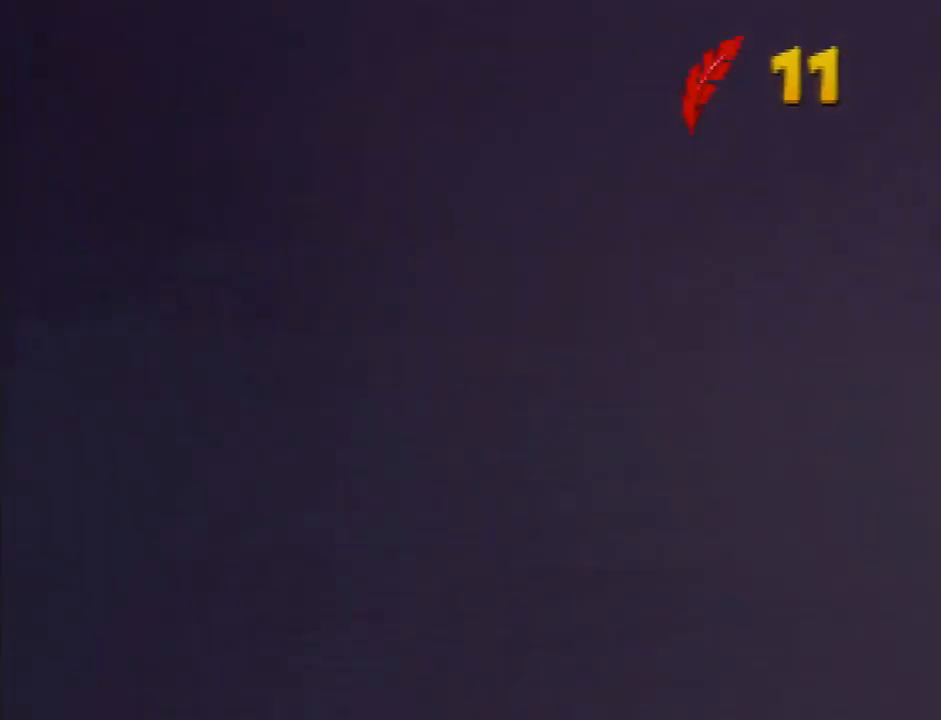
{"buttons": [], "left_stick": "up-right", "events": []}
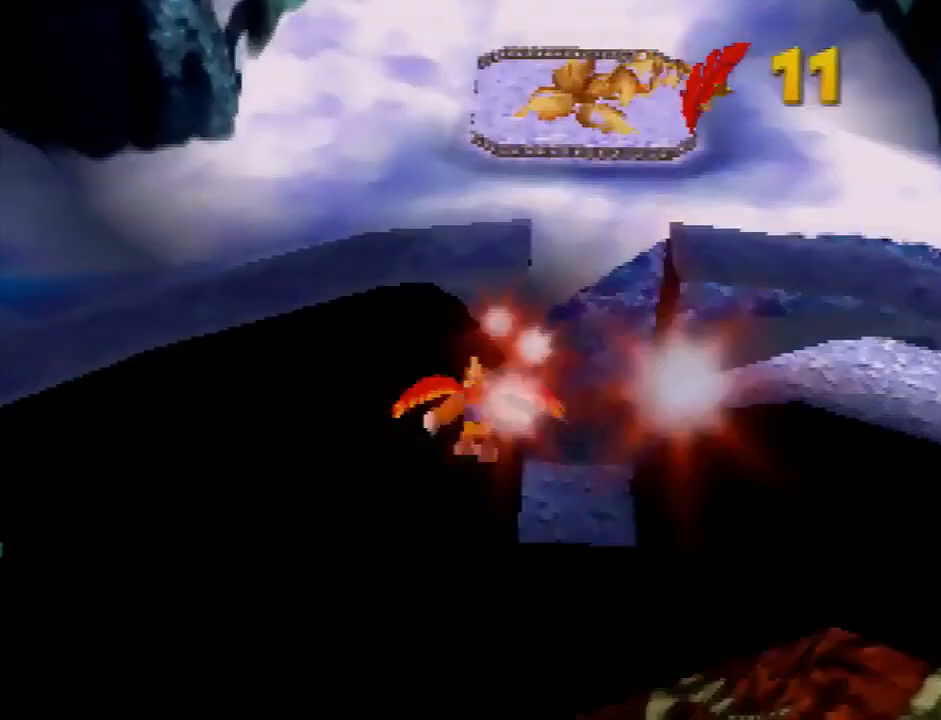
{"buttons": [], "left_stick": "up-right", "events": []}
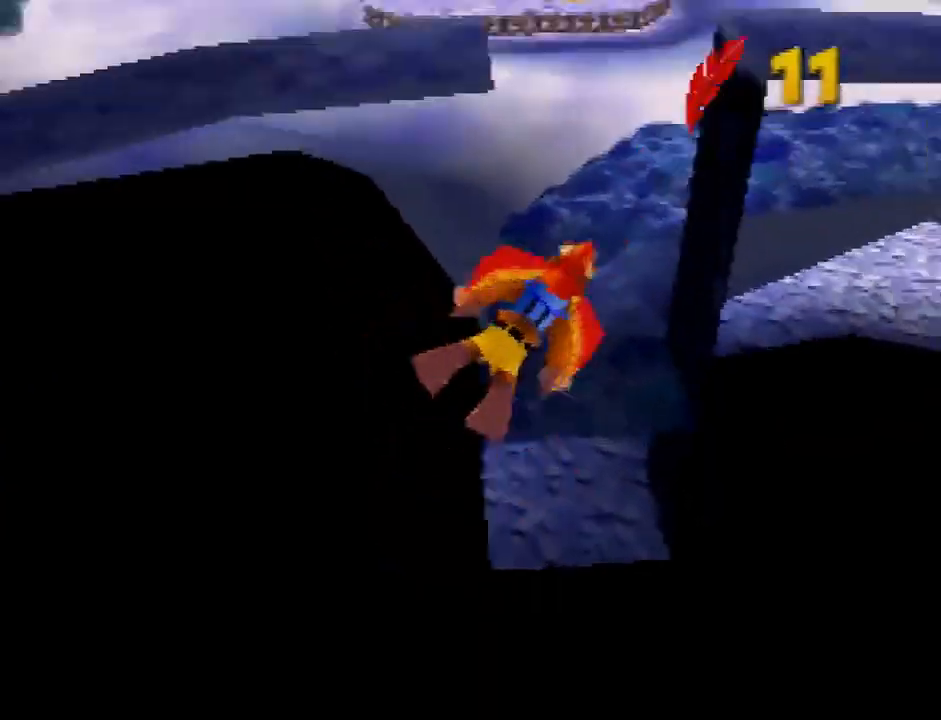
{"buttons": [], "left_stick": "up-right", "events": []}
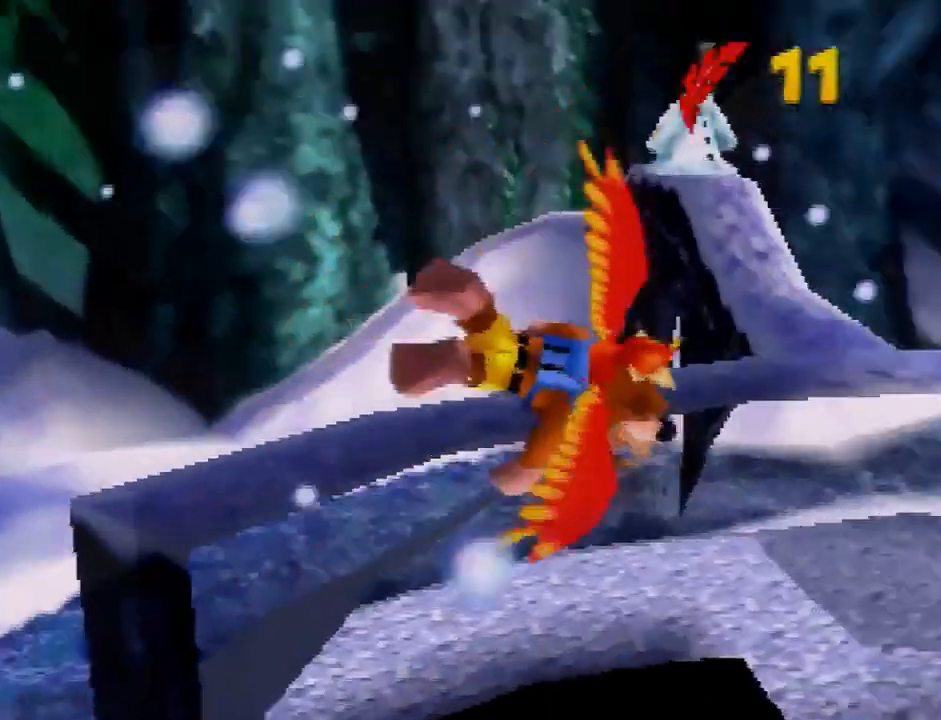
{"buttons": [], "left_stick": "up", "events": [[367, "left_stick", "center"], [467, "left_stick", "up"]]}
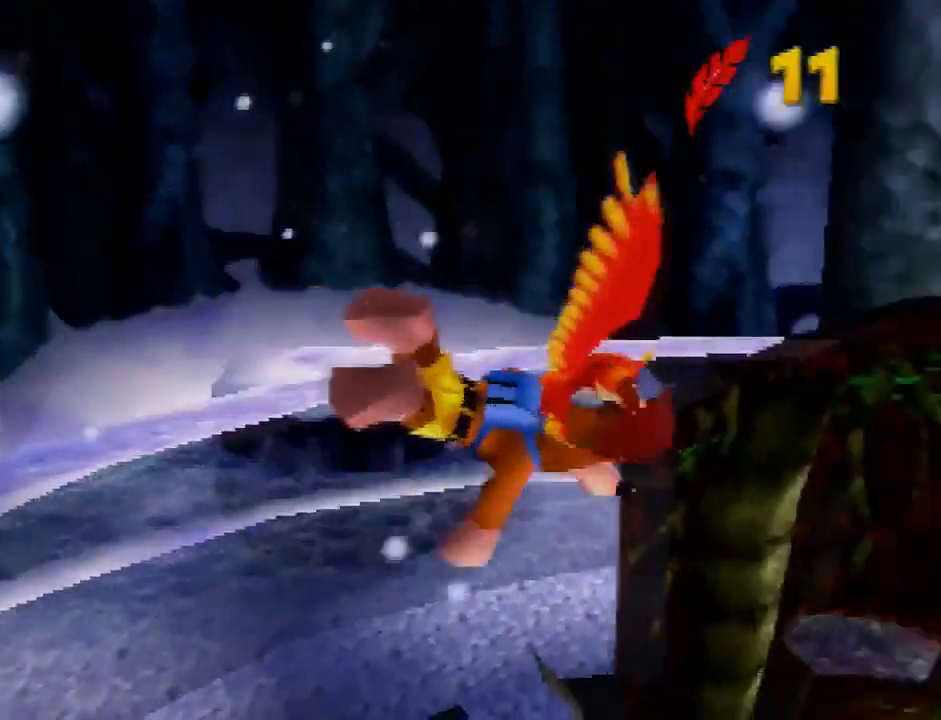
{"buttons": [], "left_stick": "up", "events": []}
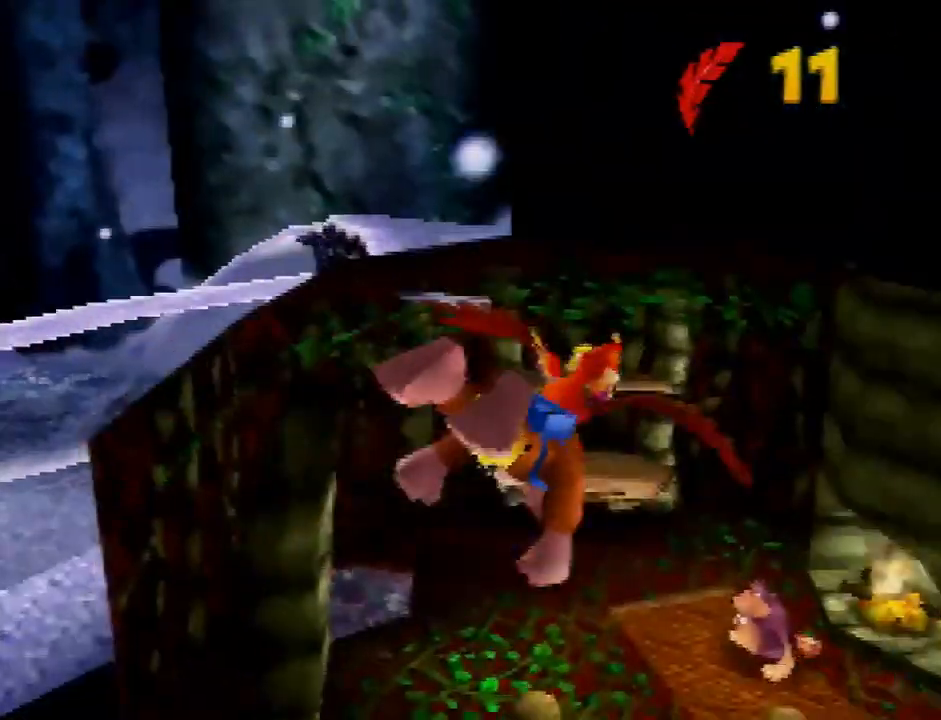
{"buttons": [], "left_stick": "center", "events": [[434, "left_stick", "center"]]}
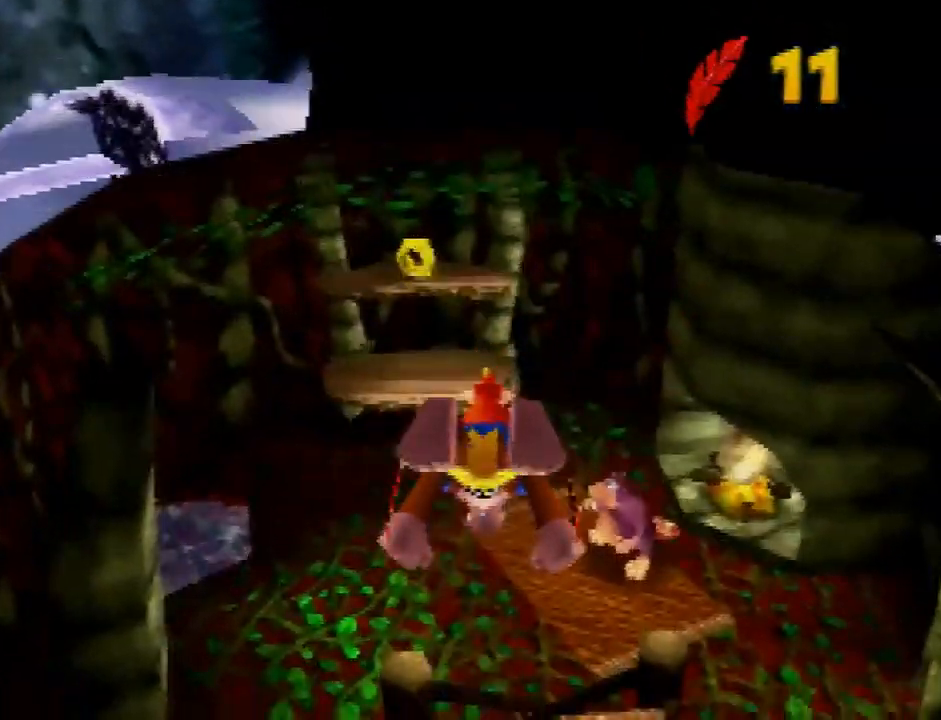
{"buttons": [], "left_stick": "up", "events": [[66, "left_stick", "up"]]}
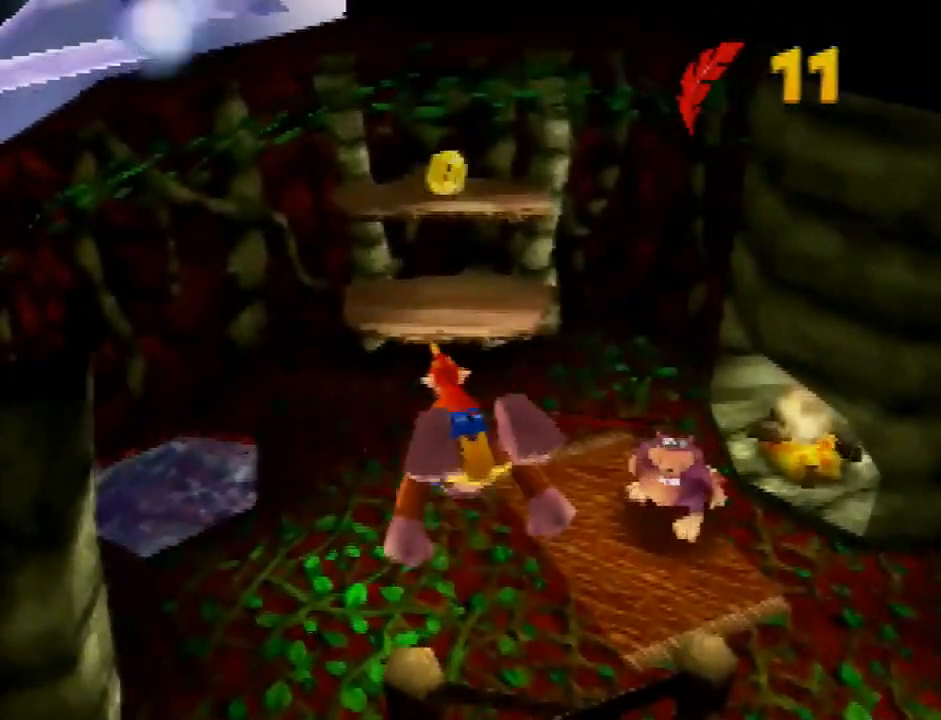
{"buttons": [], "left_stick": "up", "events": [[133, "left_stick", "center"], [267, "left_stick", "up"]]}
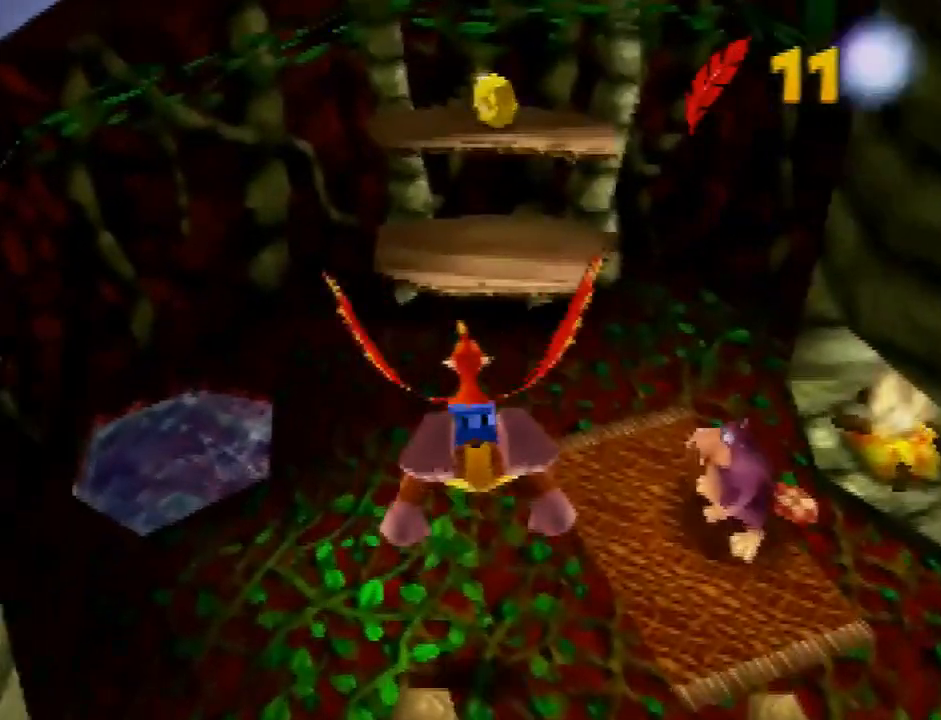
{"buttons": [], "left_stick": "center", "events": [[400, "left_stick", "center"]]}
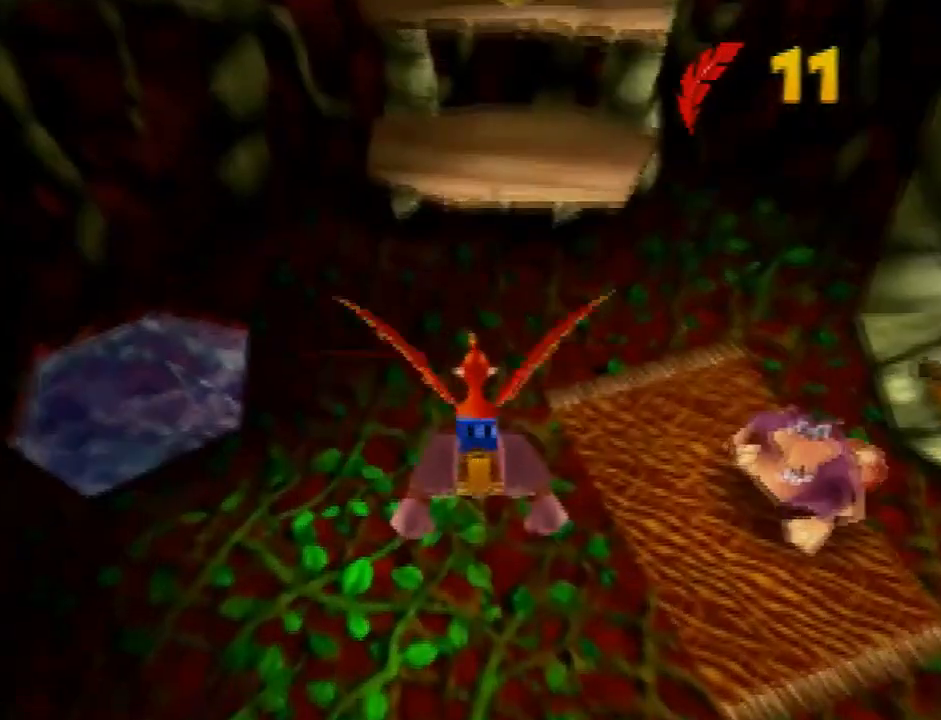
{"buttons": [], "left_stick": "up", "events": [[33, "left_stick", "up"]]}
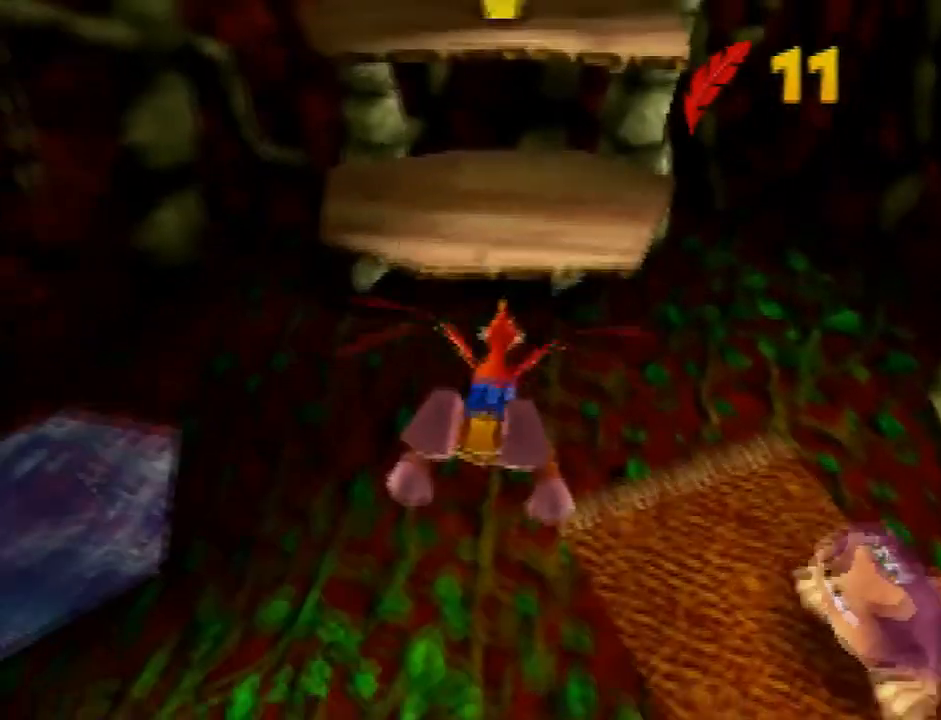
{"buttons": [], "left_stick": "up", "events": [[34, "left_stick", "center"], [234, "left_stick", "up"]]}
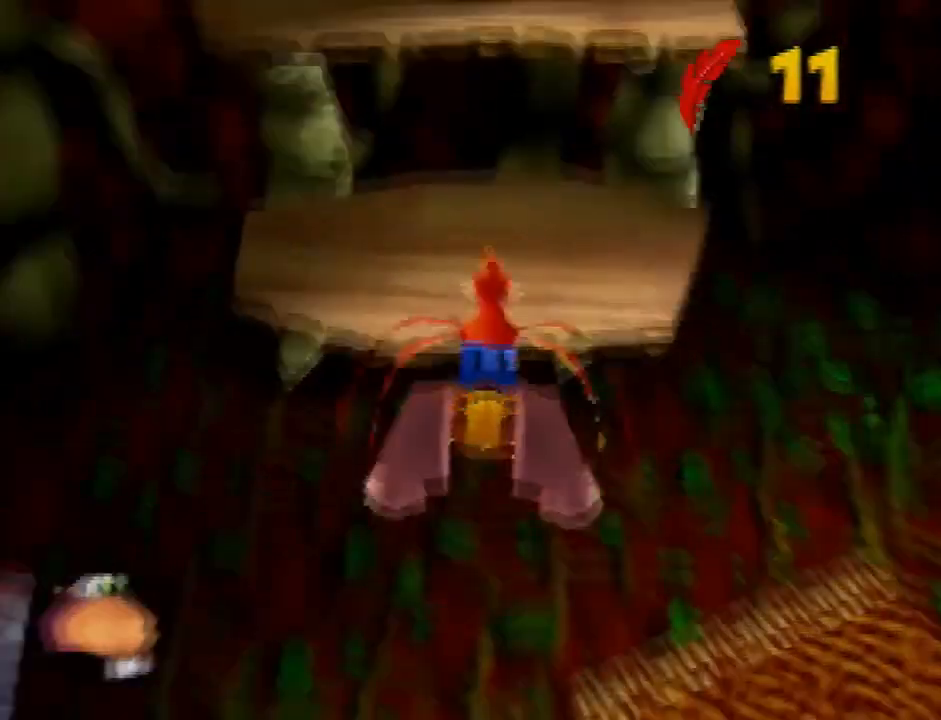
{"buttons": ["A"], "left_stick": "up", "events": [[501, "A", "down"]]}
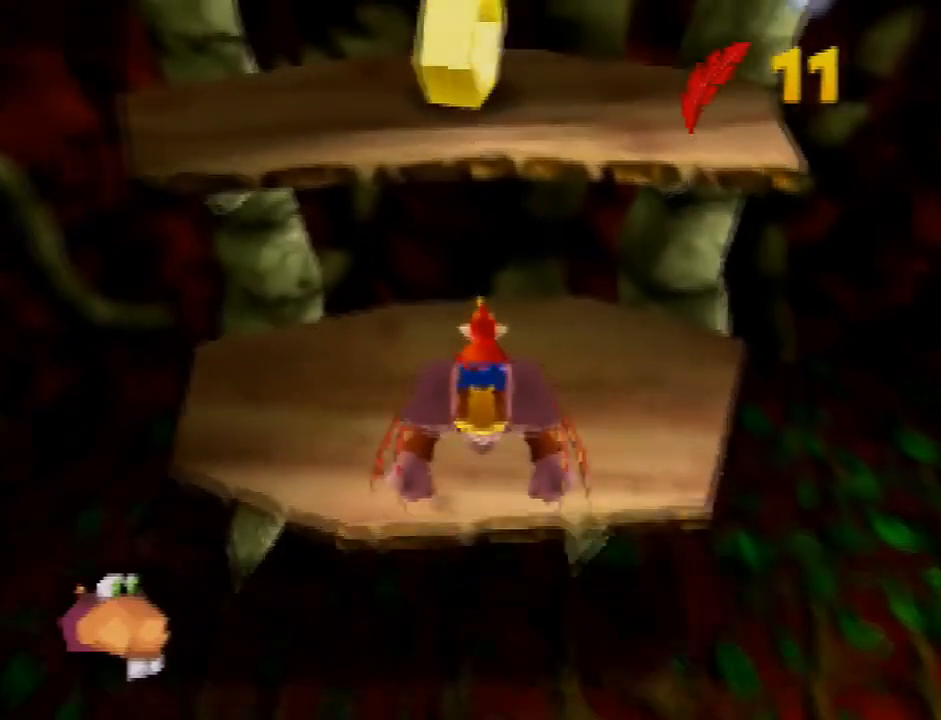
{"buttons": [], "left_stick": "right", "events": [[166, "A", "up"], [467, "left_stick", "right"]]}
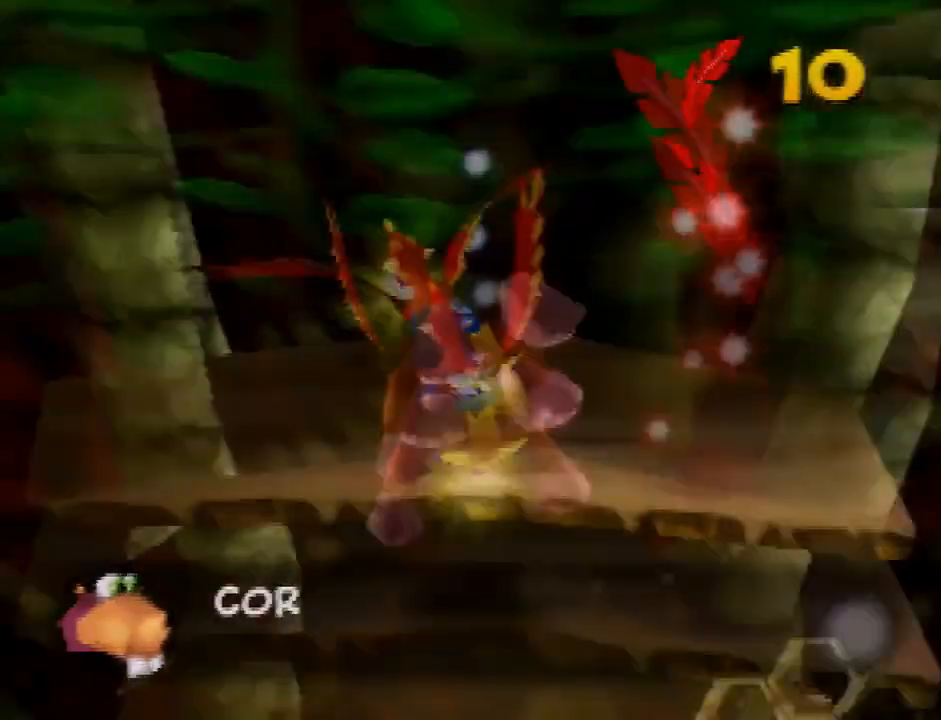
{"buttons": [], "left_stick": "right", "events": []}
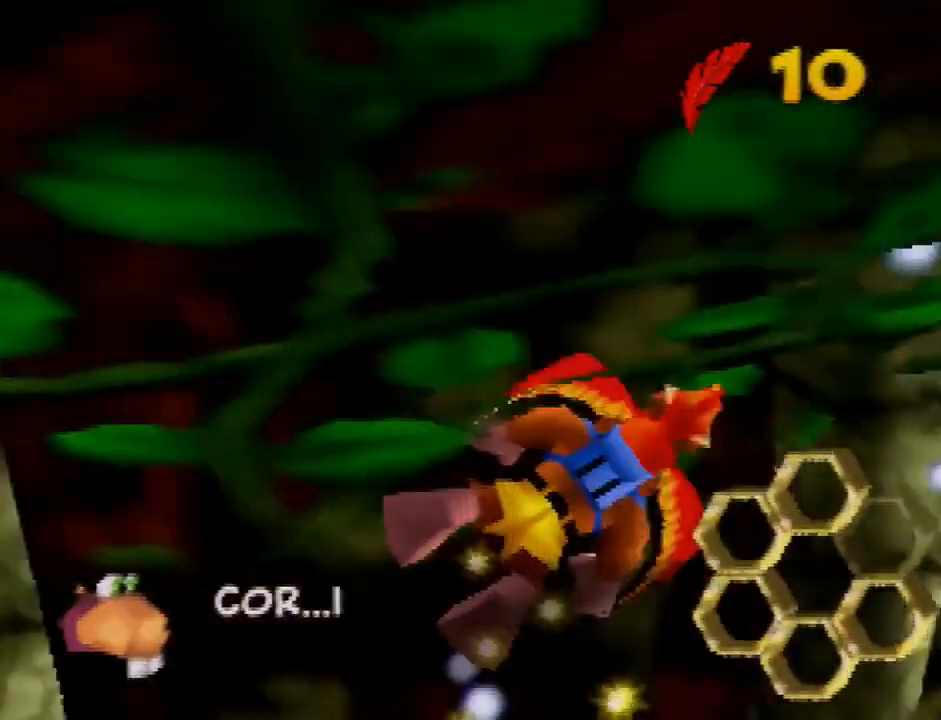
{"buttons": [], "left_stick": "right", "events": []}
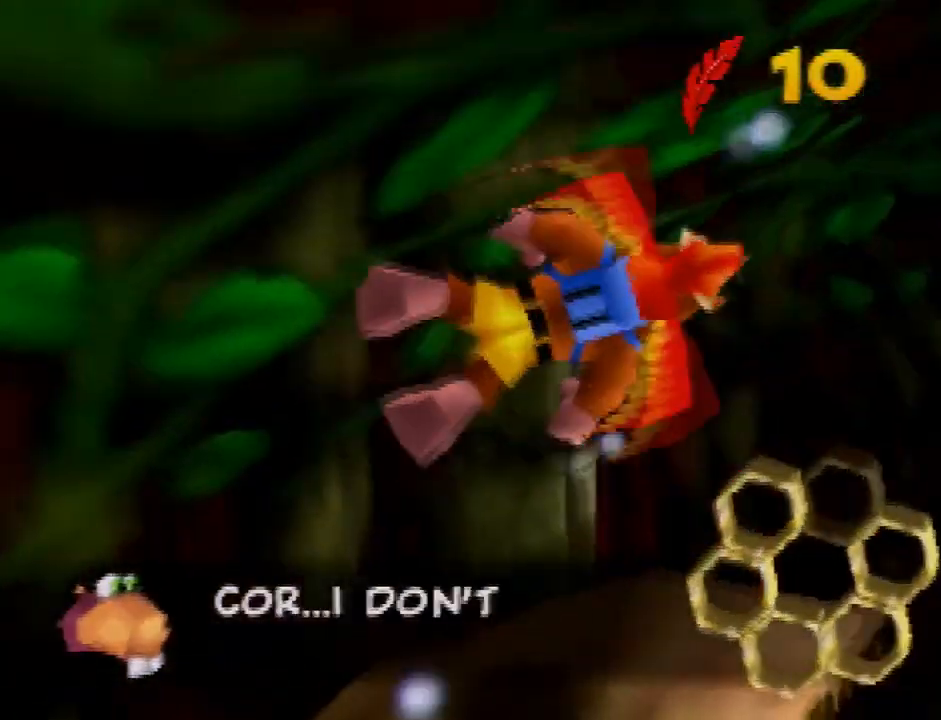
{"buttons": [], "left_stick": "right", "events": [[200, "left_stick", "center"], [400, "left_stick", "right"]]}
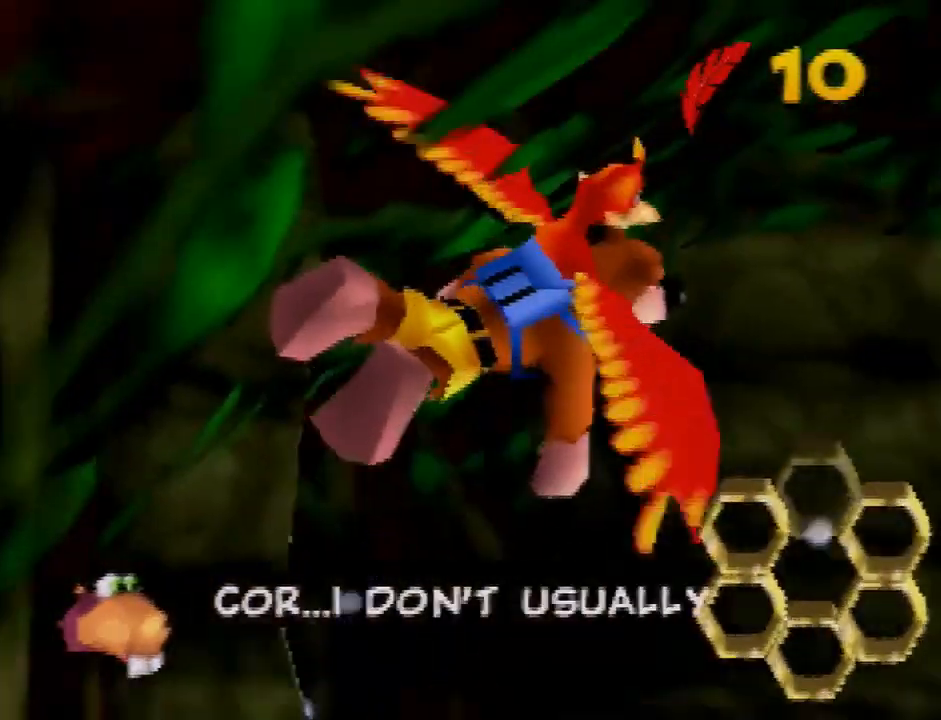
{"buttons": [], "left_stick": "right", "events": [[66, "left_stick", "center"], [400, "left_stick", "right"]]}